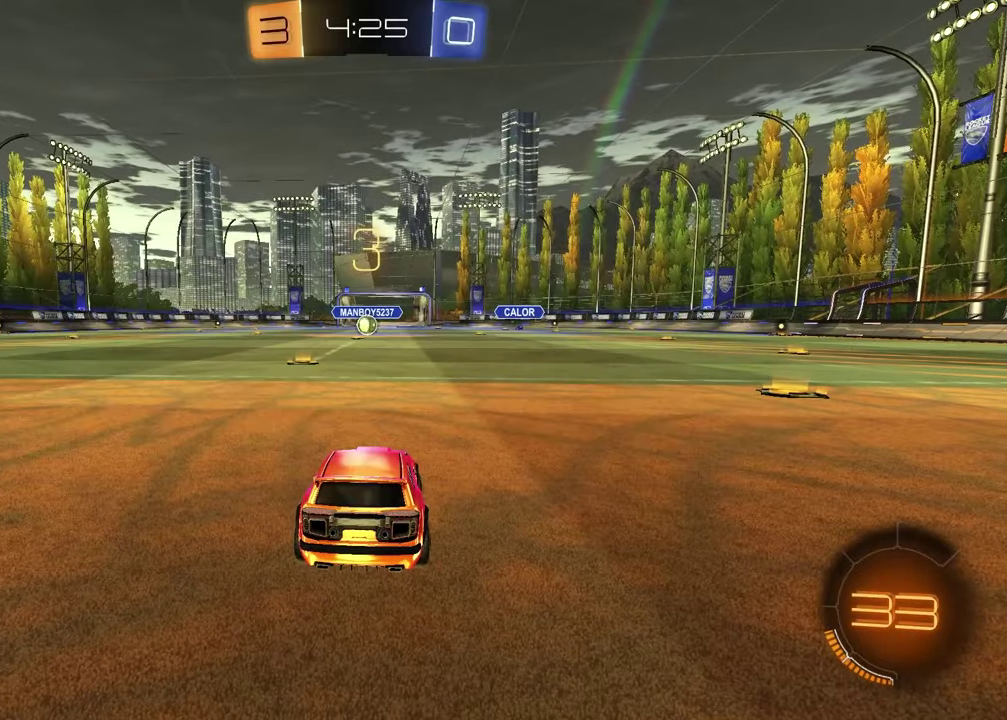
Gameplay with a controller (PlayStation layout); each line is a JSON object with the inputs held at the frame after it. "events" lists button and stick changes between this image and that frame as [ms after this image, input, new state], when the widget could be followed in between.
{"buttons": [], "left_stick": "left", "right_stick": "center", "events": [[117, "left_stick", "up-right"], [233, "left_stick", "left"], [367, "left_stick", "right"], [483, "left_stick", "left"]]}
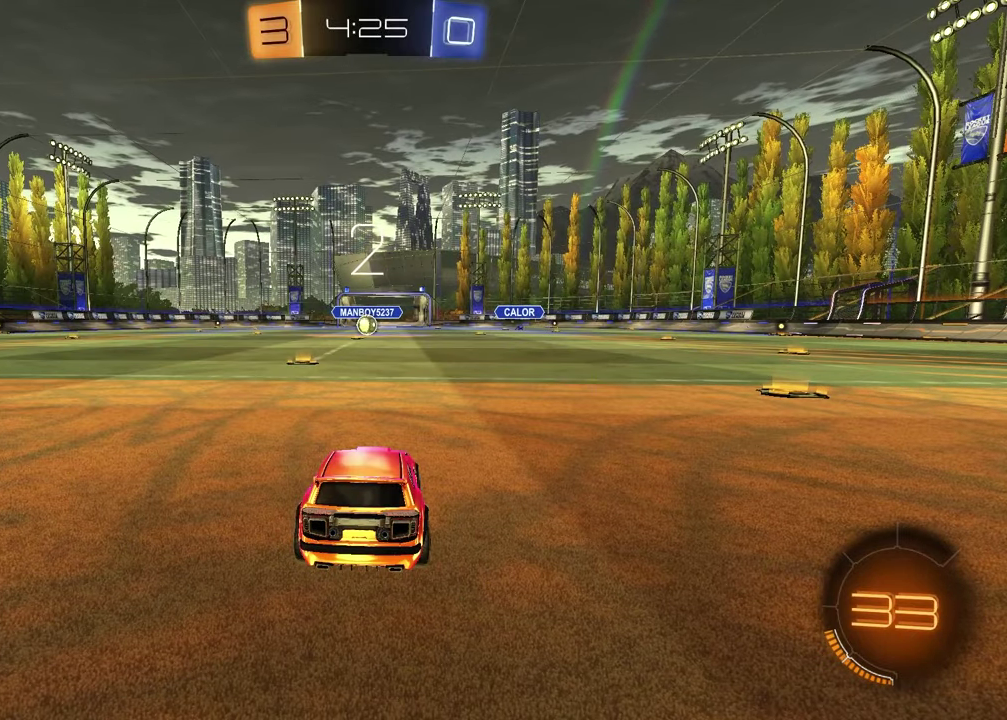
{"buttons": ["TRIANGLE"], "left_stick": "left", "right_stick": "center", "events": [[117, "left_stick", "up-right"], [233, "left_stick", "left"], [350, "left_stick", "center"], [400, "left_stick", "right"], [433, "TRIANGLE", "down"], [450, "left_stick", "center"], [500, "left_stick", "left"]]}
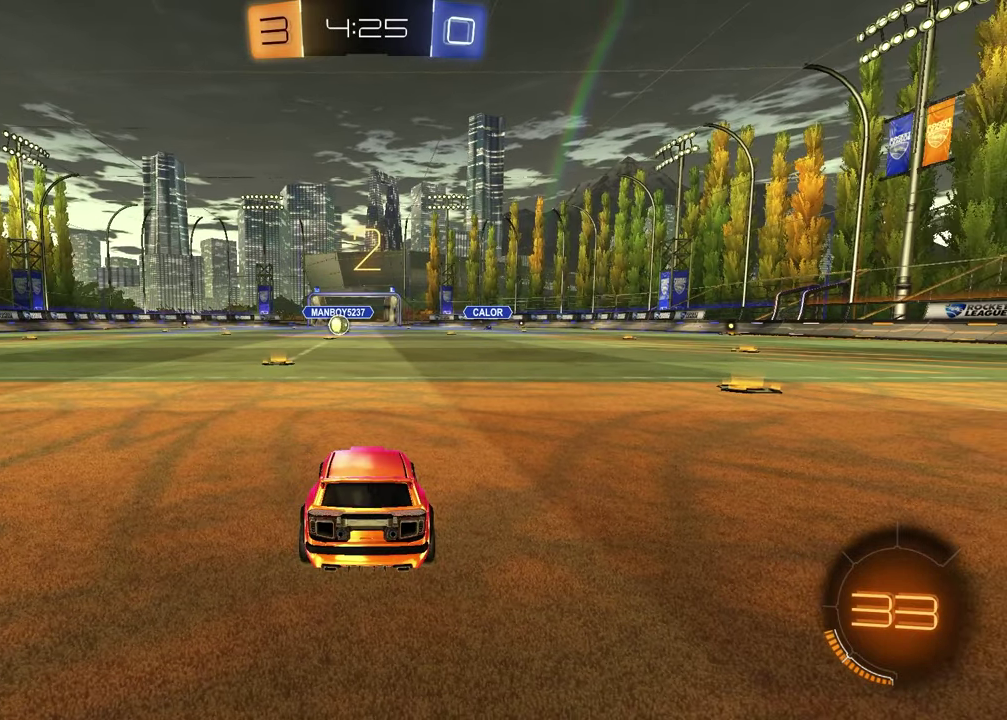
{"buttons": [], "left_stick": "center", "right_stick": "center", "events": [[17, "TRIANGLE", "up"], [150, "left_stick", "right"], [250, "left_stick", "left"], [383, "left_stick", "up-right"], [483, "left_stick", "center"]]}
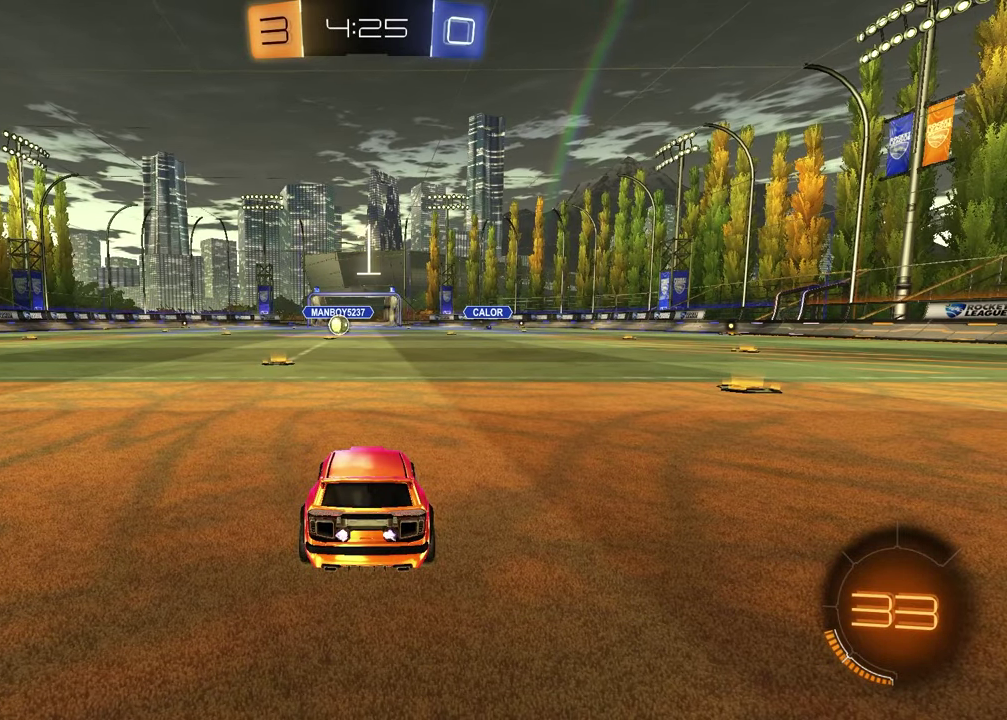
{"buttons": [], "left_stick": "right", "right_stick": "center"}
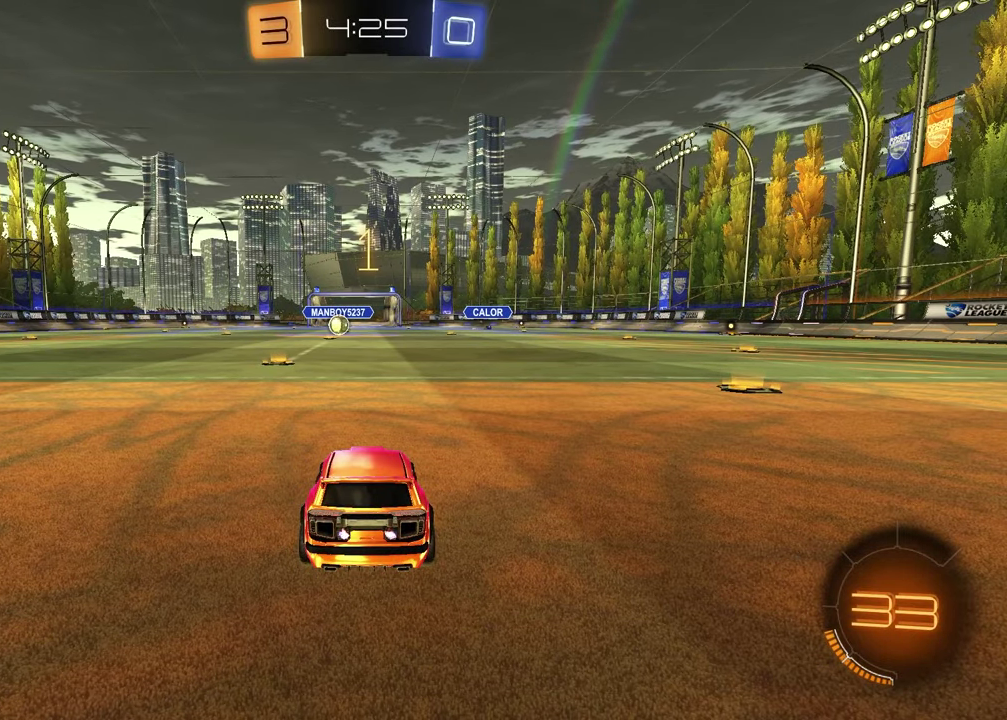
{"buttons": ["R1", "R2"], "left_stick": "center", "right_stick": "center"}
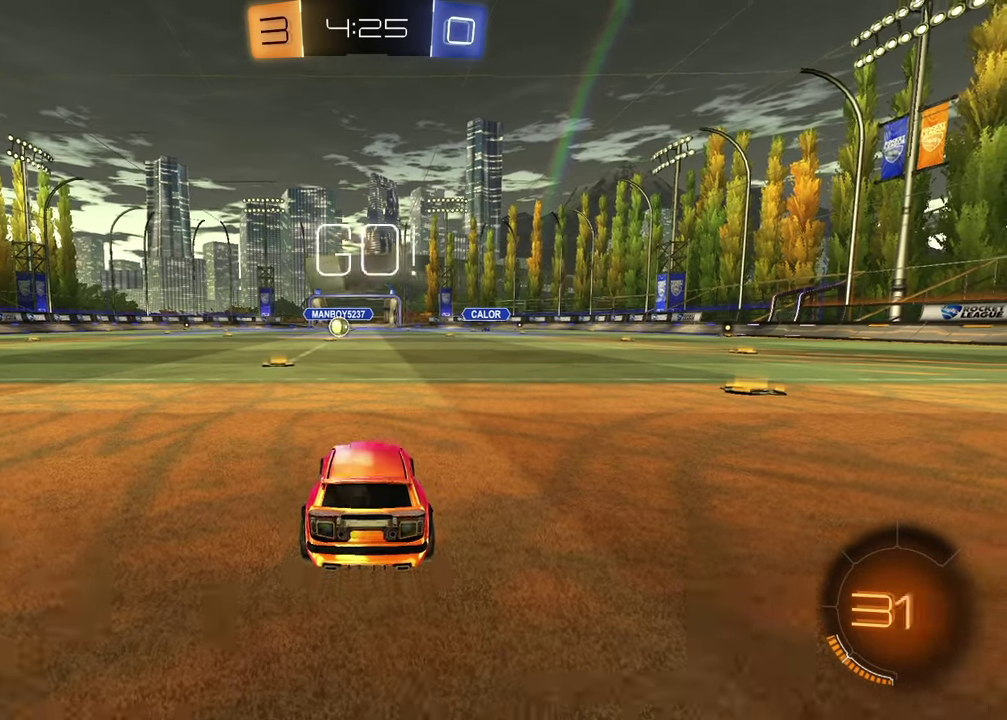
{"buttons": ["TRIANGLE", "R1", "R2"], "left_stick": "down", "right_stick": "center", "events": [[83, "left_stick", "up"], [133, "CROSS", "down"], [183, "CROSS", "up"], [200, "left_stick", "up-left"], [250, "CROSS", "down"], [300, "left_stick", "down"], [350, "CROSS", "up"], [433, "TRIANGLE", "down"]]}
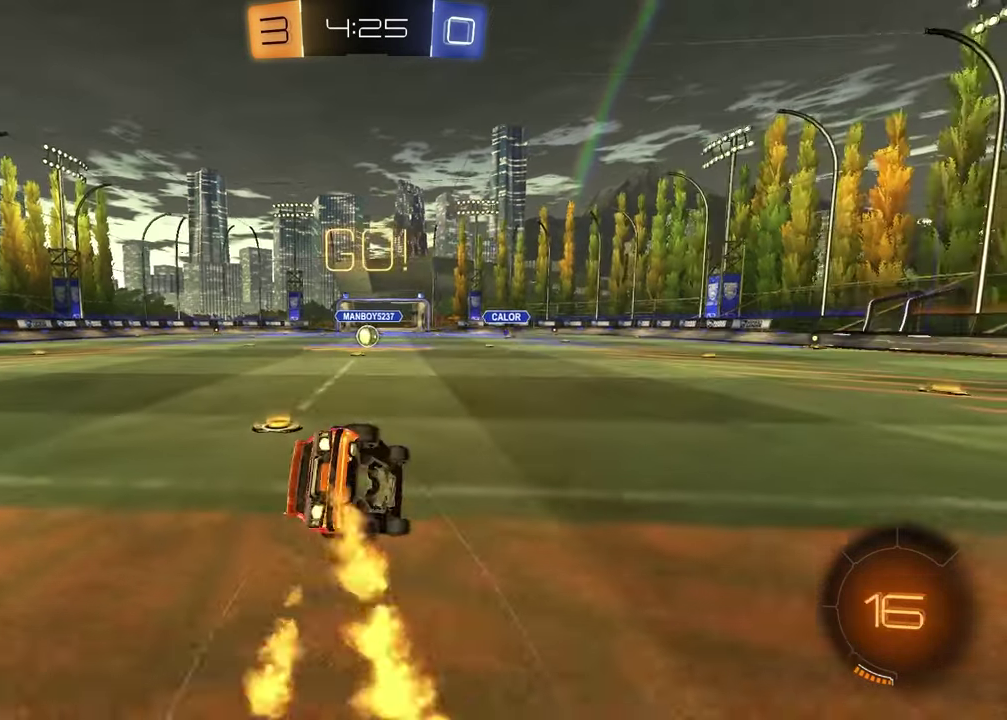
{"buttons": ["L1", "R2"], "left_stick": "left", "right_stick": "center", "events": [[33, "TRIANGLE", "up"], [67, "left_stick", "down-right"], [183, "R2", "up"], [200, "R1", "up"], [233, "L1", "down"], [267, "left_stick", "down-left"], [450, "R2", "down"], [500, "left_stick", "left"]]}
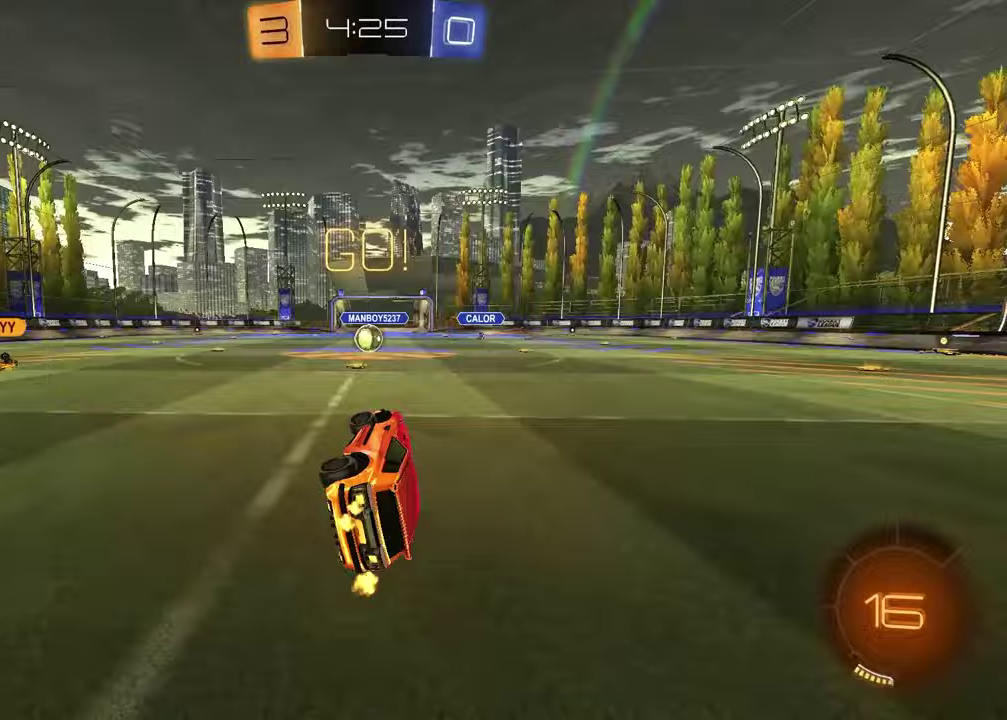
{"buttons": [], "left_stick": "center", "right_stick": "center", "events": [[67, "L1", "up"], [133, "left_stick", "center"], [333, "R2", "up"]]}
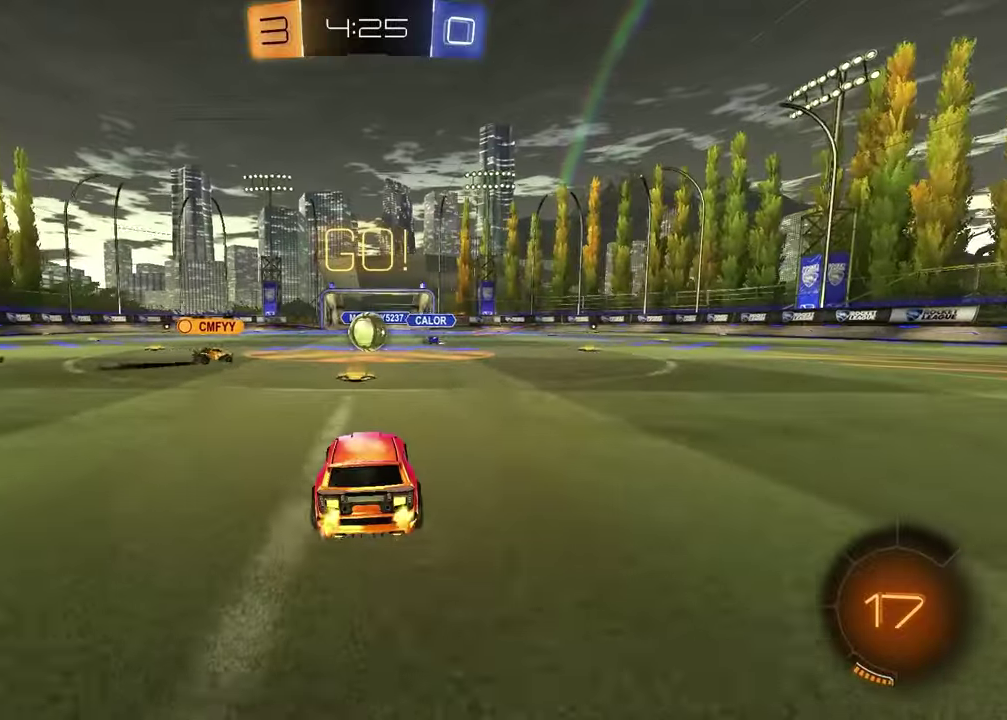
{"buttons": ["R2"], "left_stick": "up-right", "right_stick": "center", "events": [[217, "R2", "down"], [450, "left_stick", "up-right"]]}
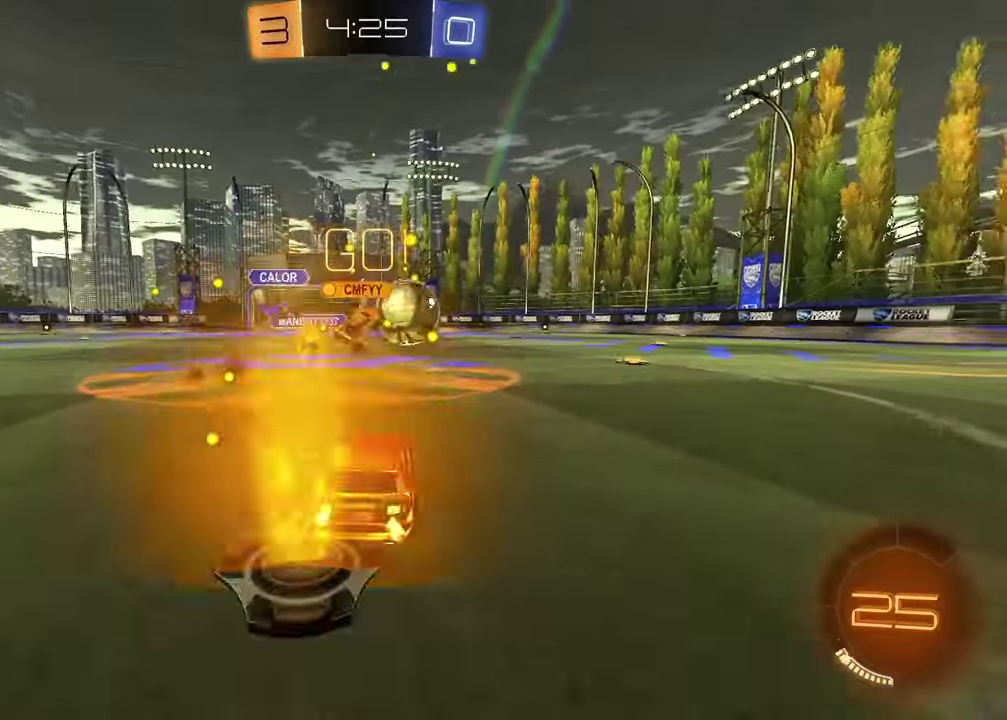
{"buttons": ["R1", "R2"], "left_stick": "up-right", "right_stick": "center", "events": [[67, "left_stick", "right"], [167, "R1", "down"], [383, "left_stick", "center"], [500, "left_stick", "up-right"]]}
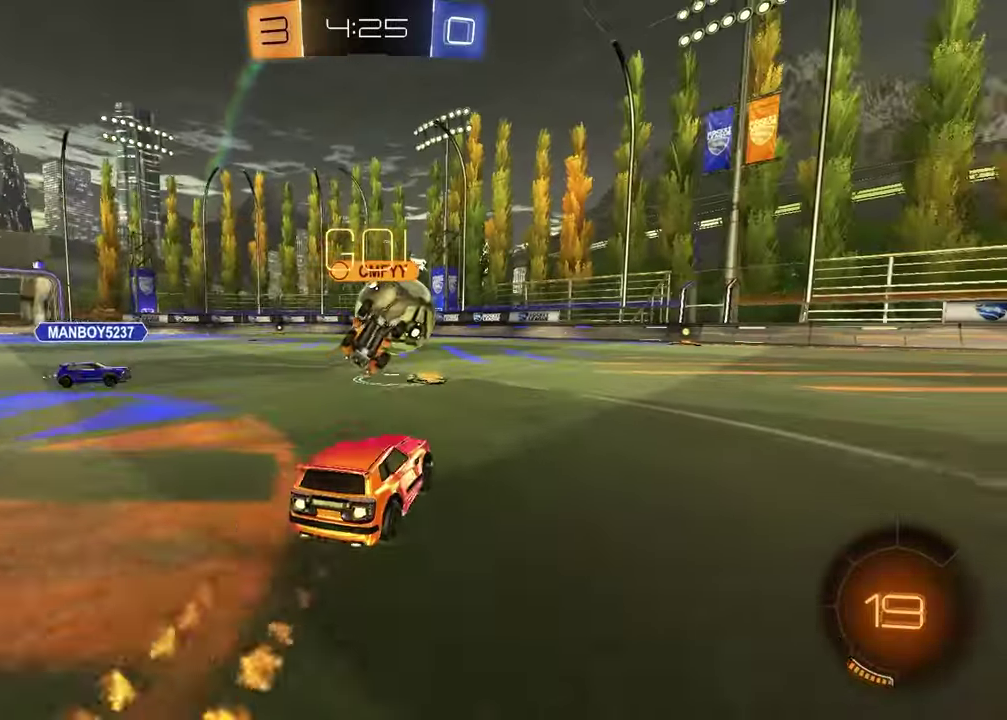
{"buttons": ["R1", "R2"], "left_stick": "left", "right_stick": "center", "events": [[183, "left_stick", "right"], [233, "left_stick", "center"], [500, "left_stick", "left"]]}
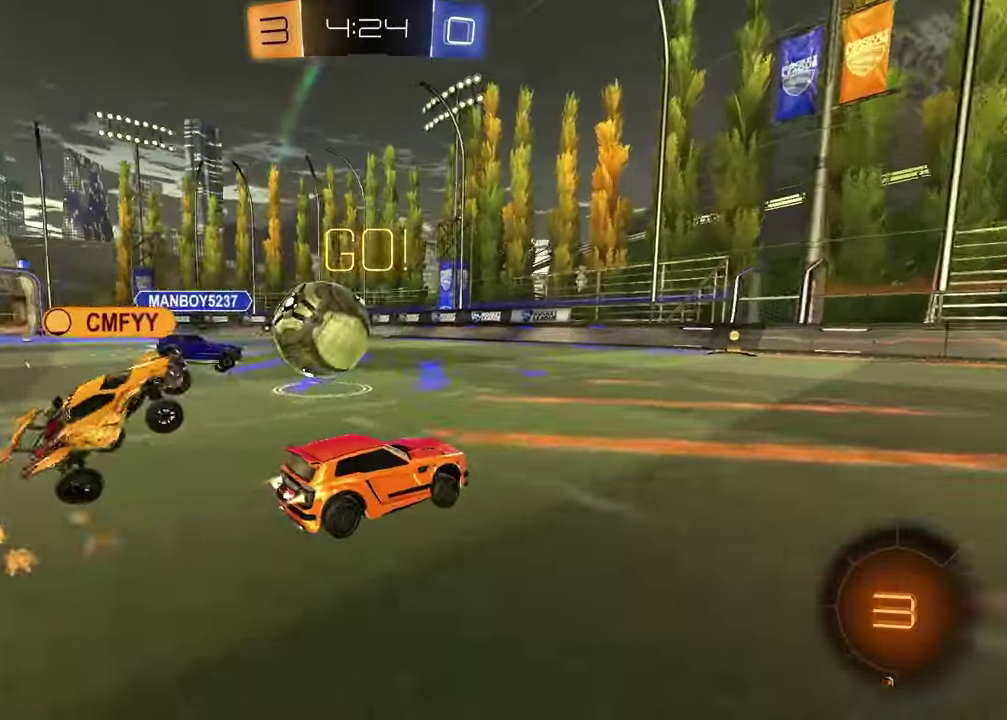
{"buttons": ["R2"], "left_stick": "center", "right_stick": "center", "events": [[133, "left_stick", "center"], [250, "R1", "up"]]}
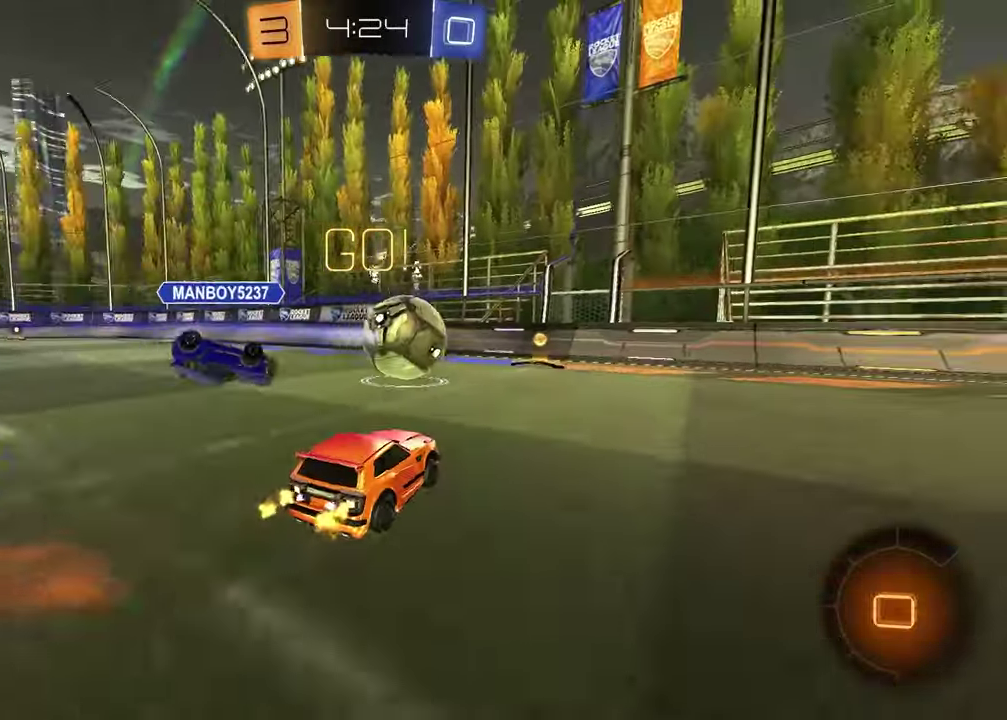
{"buttons": ["R2"], "left_stick": "up-right", "right_stick": "center", "events": [[317, "left_stick", "up-right"], [417, "left_stick", "down-left"], [467, "left_stick", "up-right"]]}
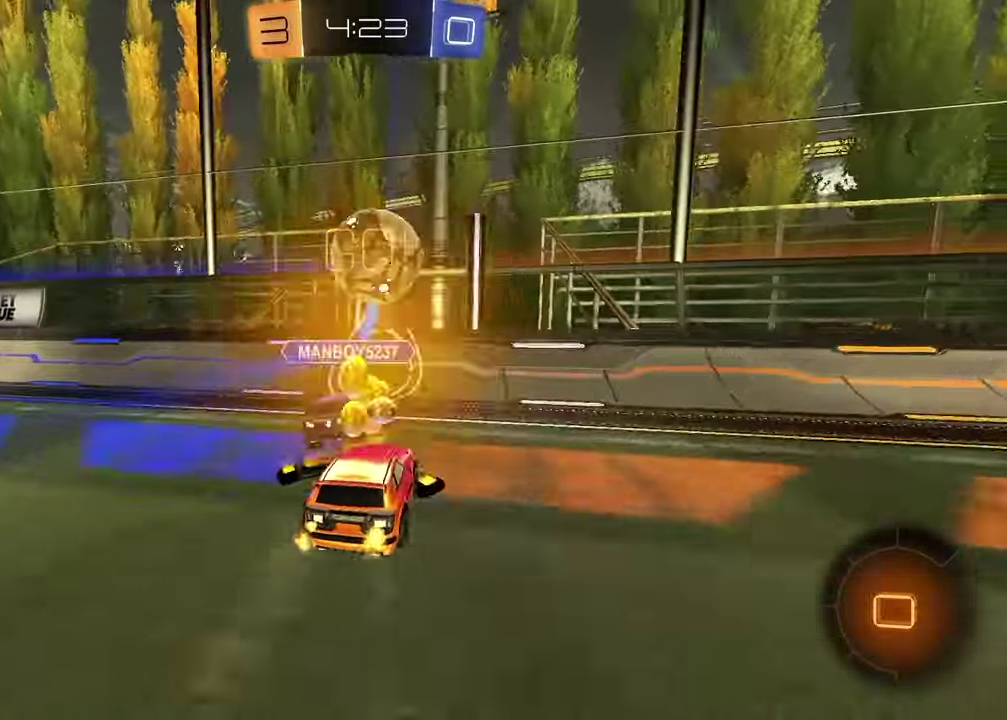
{"buttons": ["TRIANGLE", "R2"], "left_stick": "right", "right_stick": "center", "events": [[83, "L1", "down"], [117, "left_stick", "right"], [200, "L1", "up"], [450, "TRIANGLE", "down"]]}
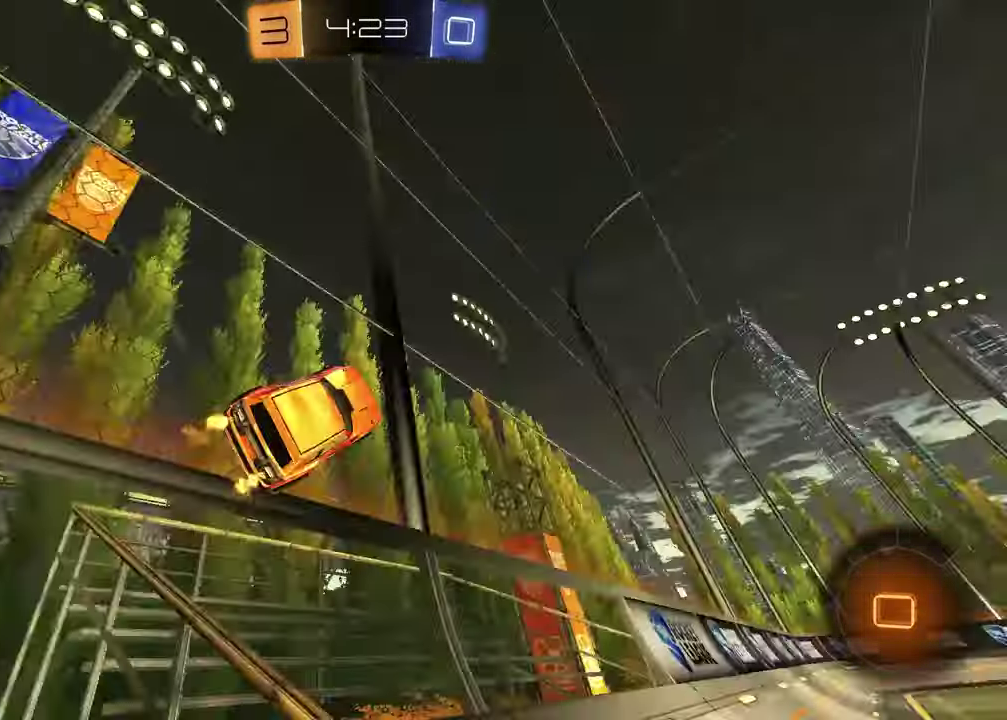
{"buttons": ["R2"], "left_stick": "center", "right_stick": "center", "events": [[50, "TRIANGLE", "up"], [500, "left_stick", "center"]]}
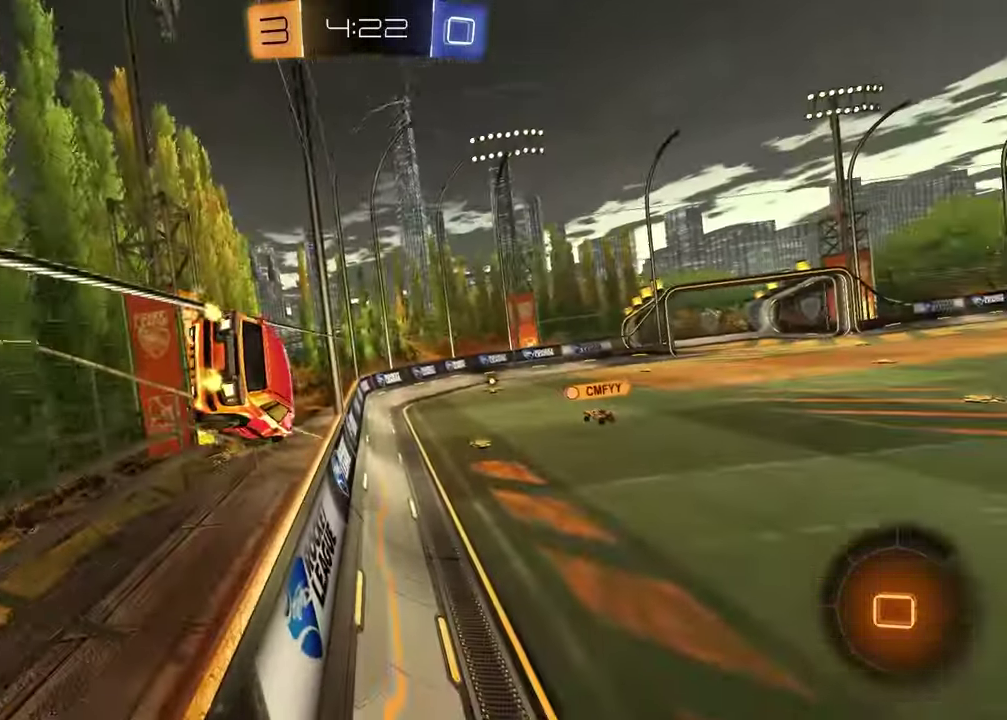
{"buttons": ["TRIANGLE", "R2"], "left_stick": "center", "right_stick": "center", "events": [[50, "CROSS", "down"], [50, "left_stick", "down-left"], [67, "L1", "down"], [117, "R2", "up"], [200, "CROSS", "up"], [333, "L1", "up"], [350, "R2", "down"], [350, "left_stick", "center"], [383, "R1", "down"], [433, "TRIANGLE", "down"], [450, "R1", "up"]]}
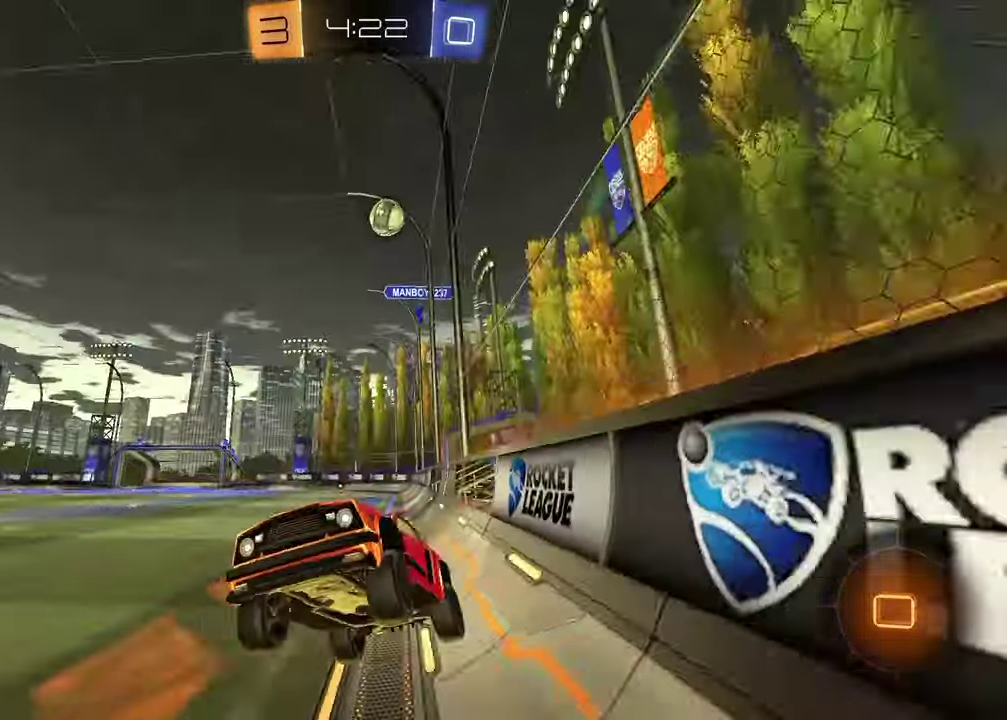
{"buttons": ["L1"], "left_stick": "right", "right_stick": "center", "events": [[33, "TRIANGLE", "up"], [100, "left_stick", "up"], [150, "R2", "up"], [250, "left_stick", "up-right"], [300, "left_stick", "right"], [500, "L1", "down"]]}
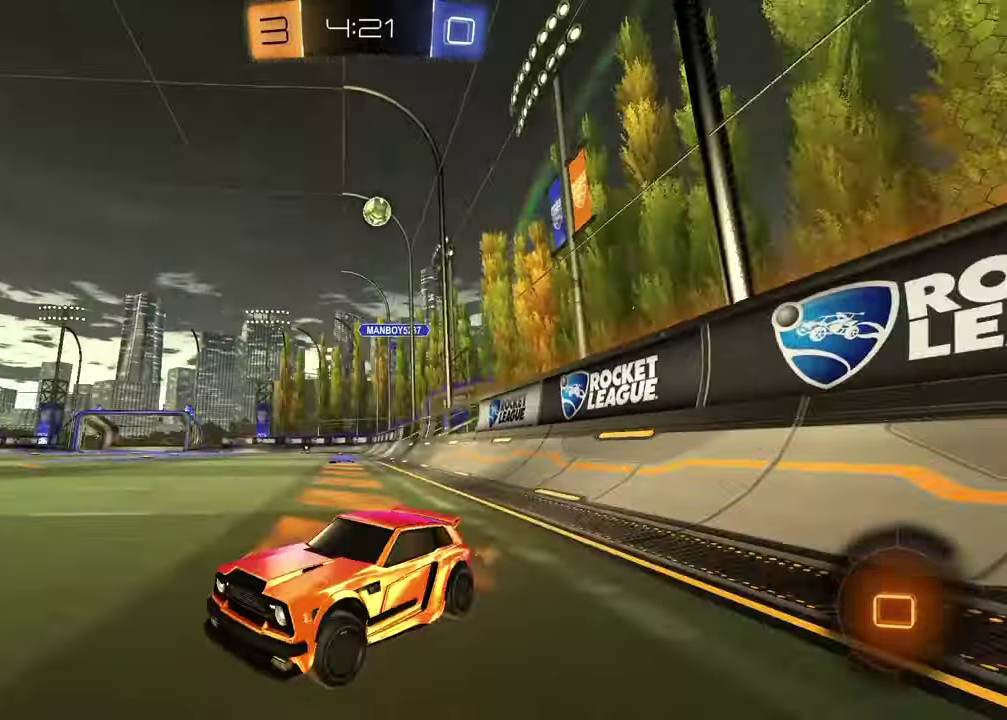
{"buttons": ["R2"], "left_stick": "right", "right_stick": "center", "events": [[133, "R2", "down"], [183, "L1", "up"]]}
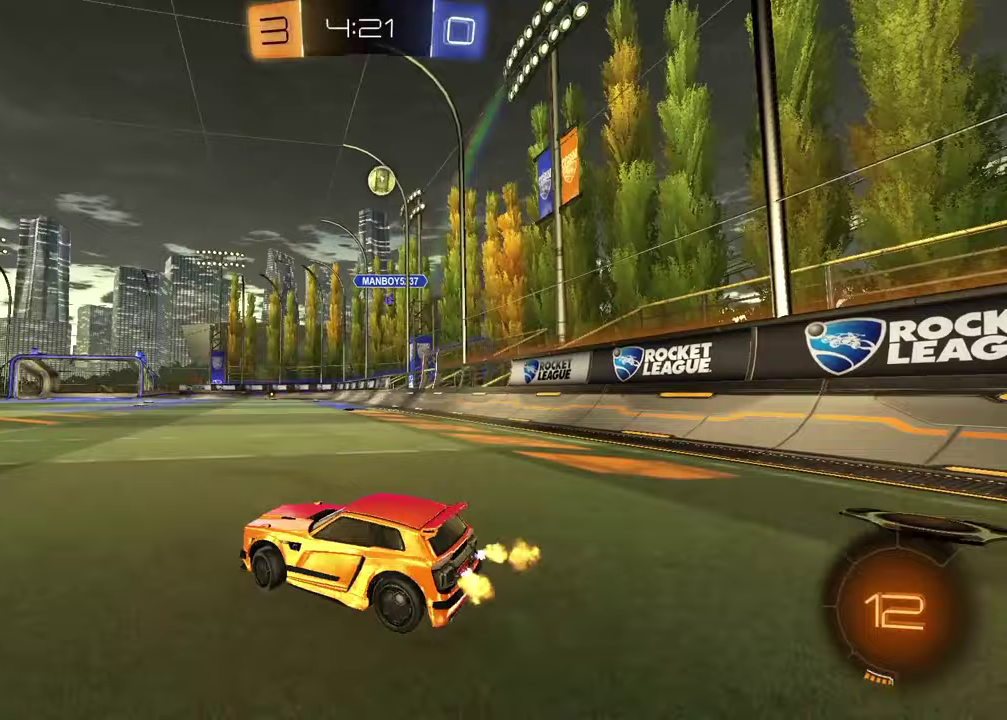
{"buttons": [], "left_stick": "center", "right_stick": "center", "events": [[233, "left_stick", "center"], [467, "R2", "up"]]}
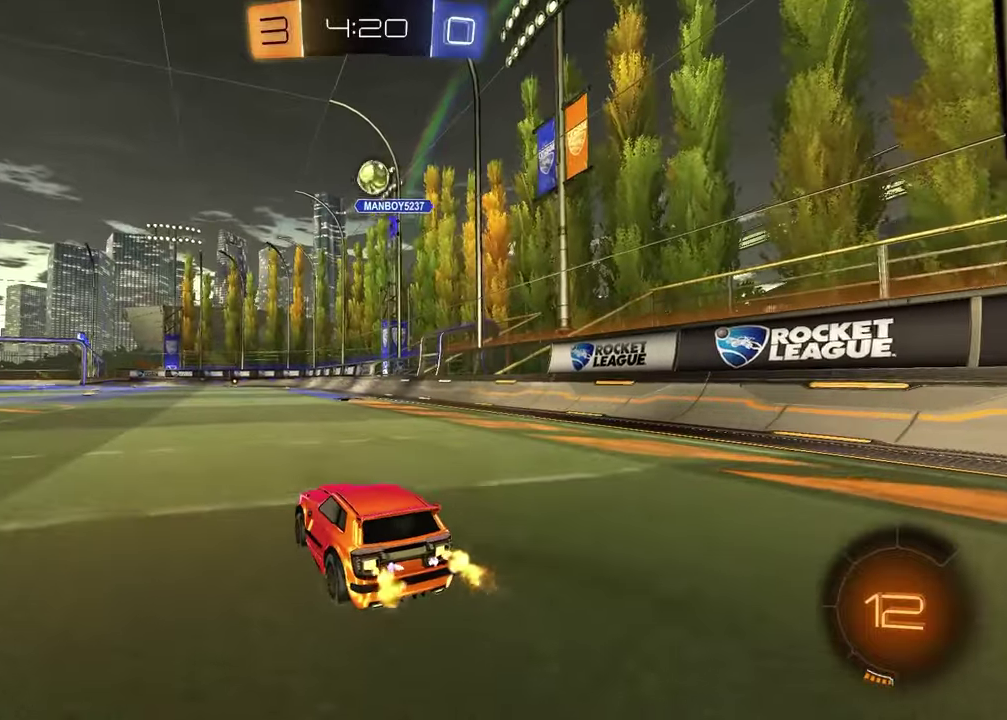
{"buttons": ["R2"], "left_stick": "center", "right_stick": "center", "events": [[33, "R2", "down"], [83, "left_stick", "left"], [350, "left_stick", "center"]]}
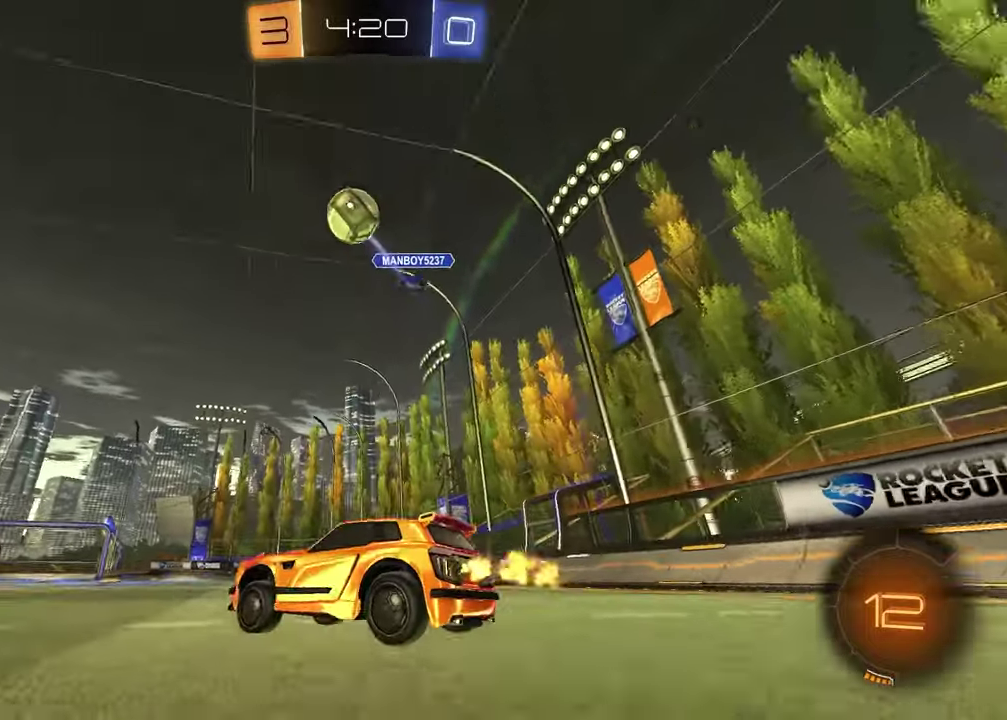
{"buttons": ["R2"], "left_stick": "center", "right_stick": "center", "events": [[17, "left_stick", "left"], [33, "TRIANGLE", "down"], [133, "TRIANGLE", "up"], [133, "left_stick", "center"], [350, "TRIANGLE", "down"], [433, "TRIANGLE", "up"]]}
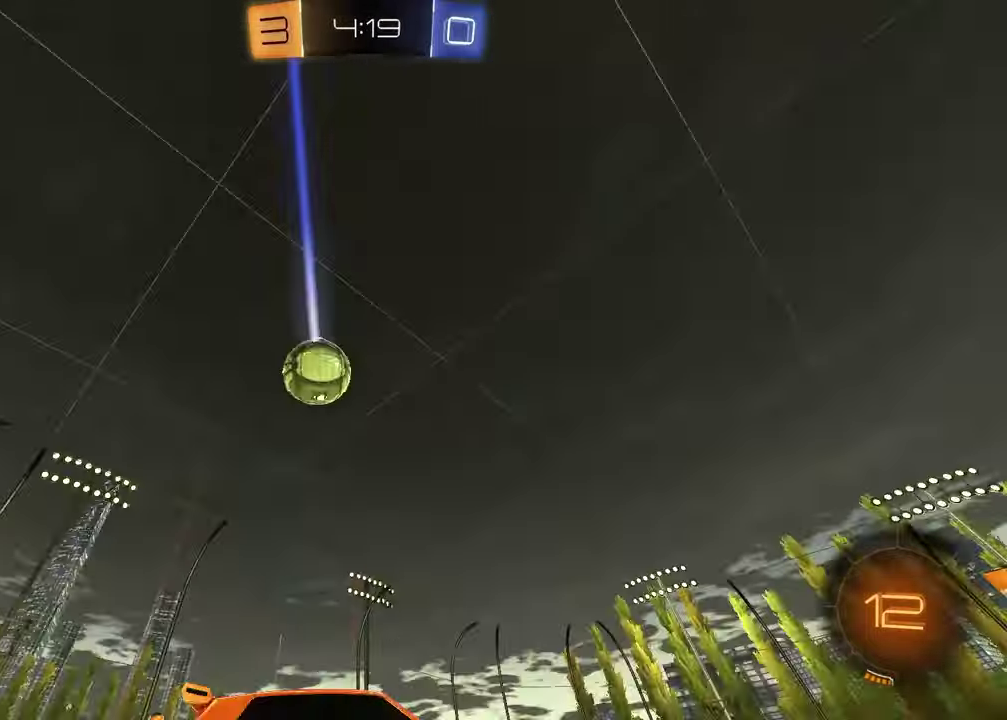
{"buttons": ["R2"], "left_stick": "left", "right_stick": "center", "events": [[283, "left_stick", "left"]]}
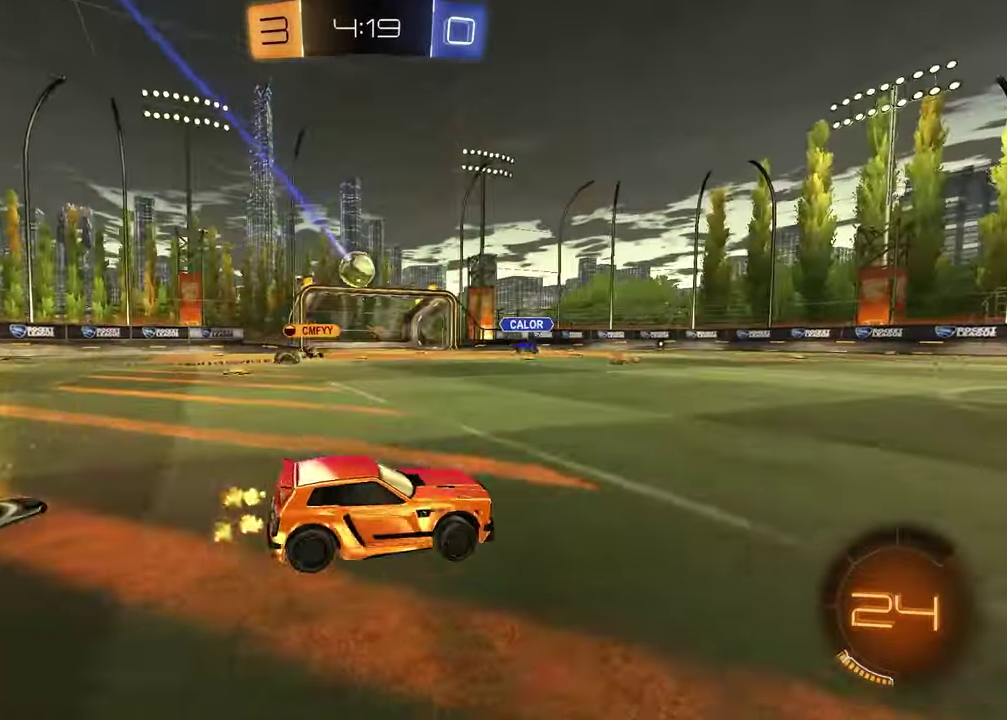
{"buttons": ["R2"], "left_stick": "center", "right_stick": "center", "events": [[417, "left_stick", "center"]]}
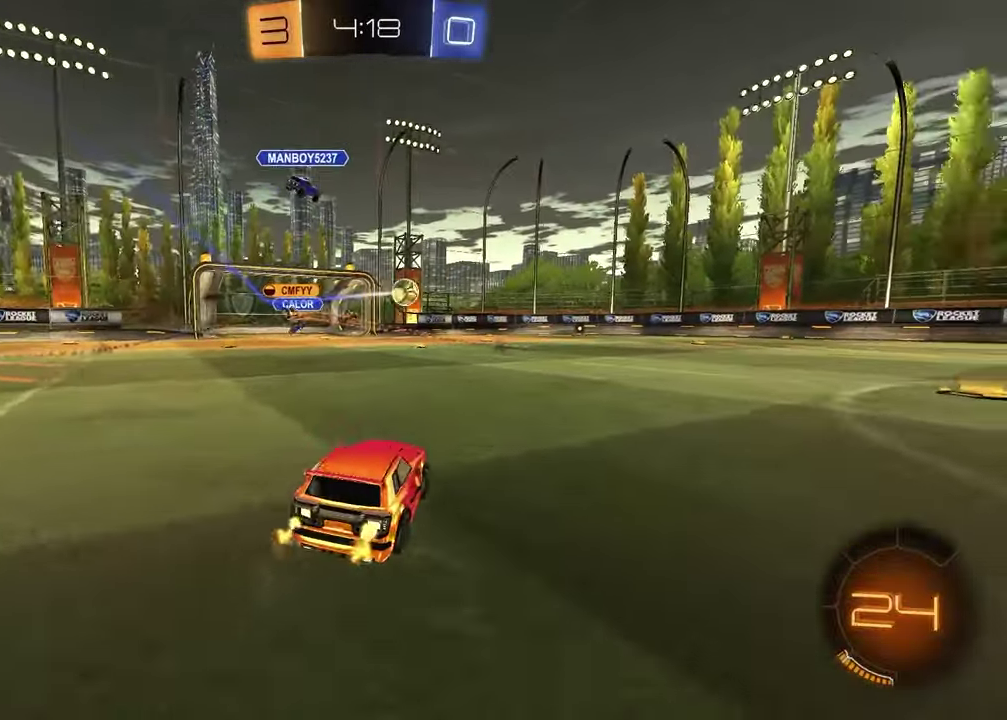
{"buttons": ["R2"], "left_stick": "left", "right_stick": "center", "events": [[383, "left_stick", "left"]]}
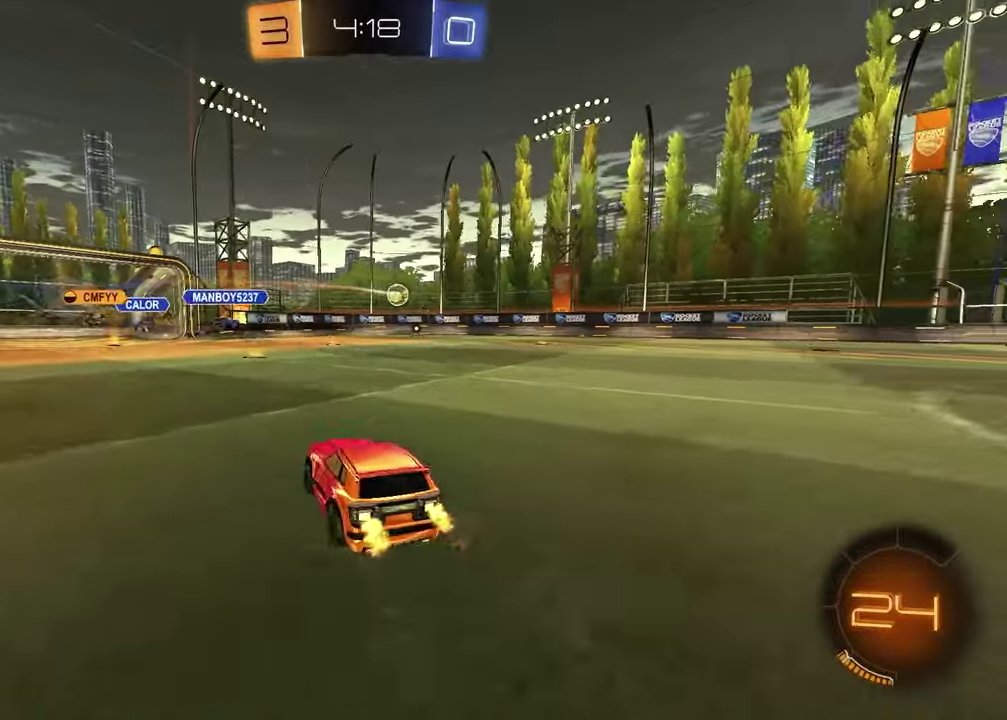
{"buttons": ["R2"], "left_stick": "right", "right_stick": "center", "events": [[17, "left_stick", "center"], [483, "left_stick", "right"]]}
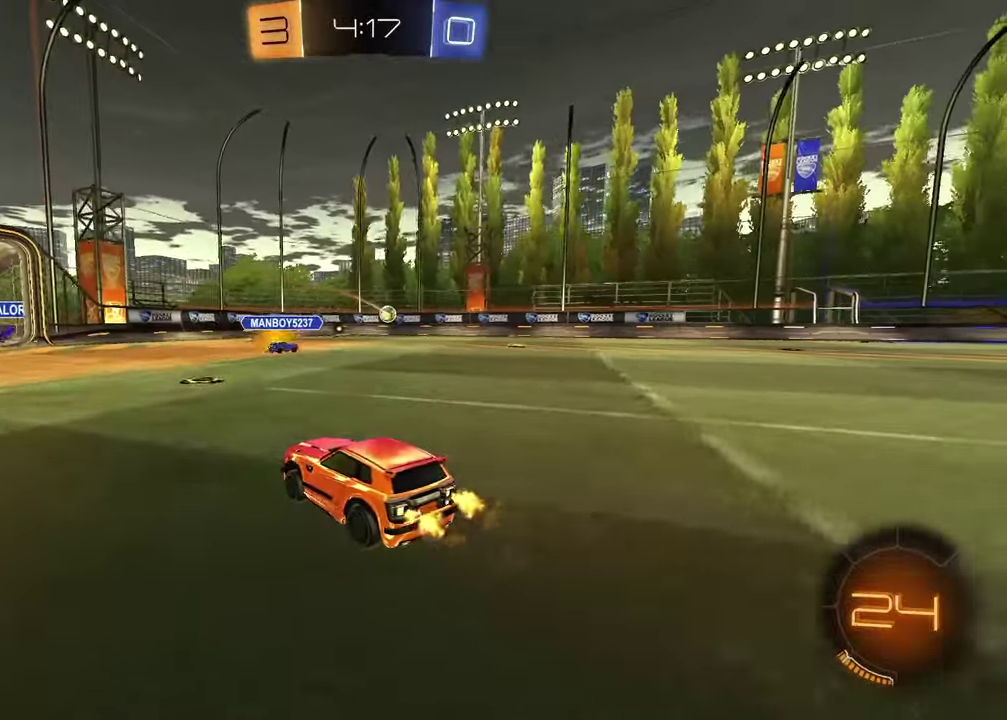
{"buttons": [], "left_stick": "center", "right_stick": "center", "events": [[83, "L1", "down"], [200, "L1", "up"], [467, "R2", "up"], [467, "left_stick", "center"]]}
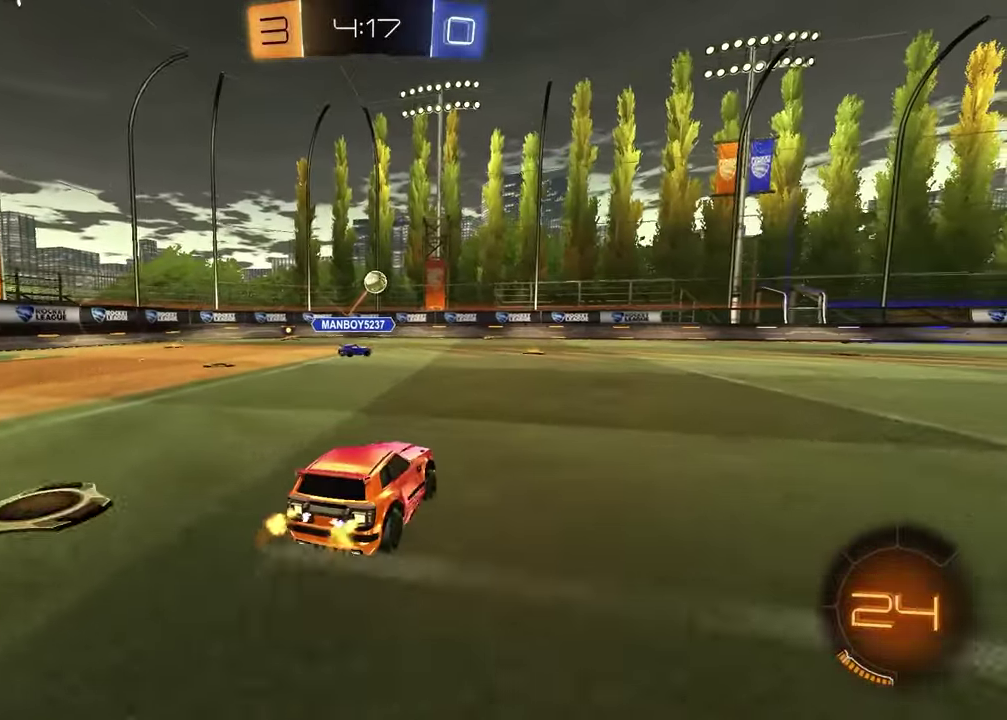
{"buttons": ["SQUARE", "R1", "R2"], "left_stick": "up-right", "right_stick": "center", "events": [[50, "left_stick", "down-right"], [67, "L2", "down"], [83, "L1", "down"], [100, "CROSS", "down"], [100, "left_stick", "down"], [133, "L3", "down"], [133, "R2", "down"], [150, "L1", "up"], [217, "L3", "up"], [233, "L2", "up"], [250, "CROSS", "up"], [267, "left_stick", "center"], [317, "CROSS", "down"], [367, "R1", "down"], [367, "left_stick", "down-right"], [433, "CROSS", "up"], [450, "SQUARE", "down"], [500, "left_stick", "up-right"]]}
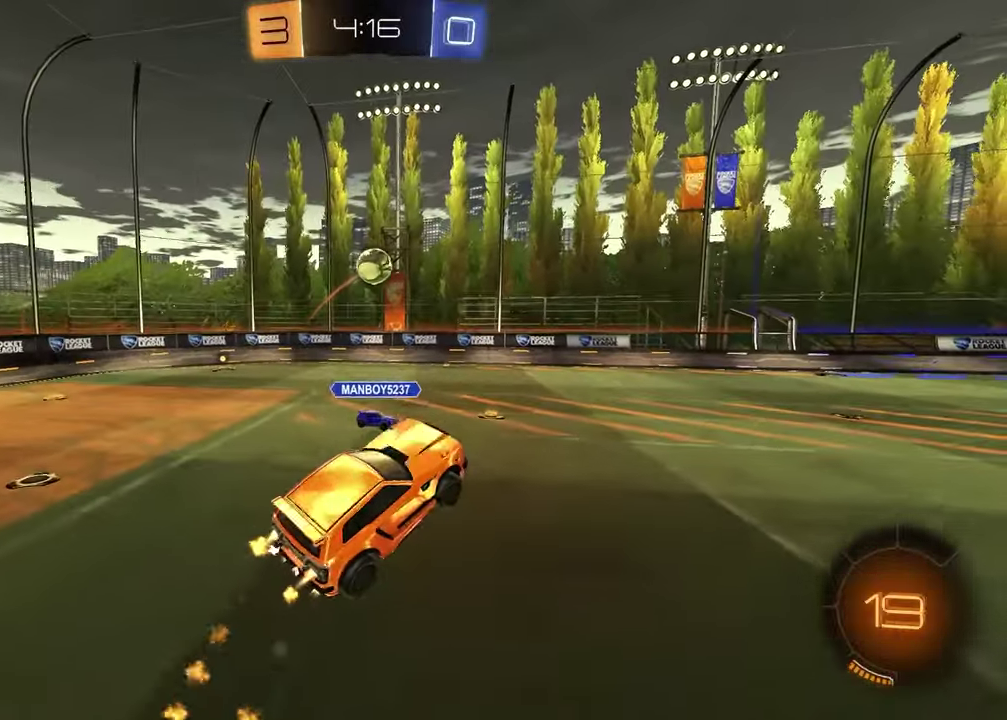
{"buttons": [], "left_stick": "center", "right_stick": "center", "events": [[100, "R1", "up"], [100, "left_stick", "center"], [150, "R2", "up"], [183, "SQUARE", "up"], [350, "left_stick", "left"], [367, "R1", "down"], [483, "left_stick", "center"], [500, "R1", "up"]]}
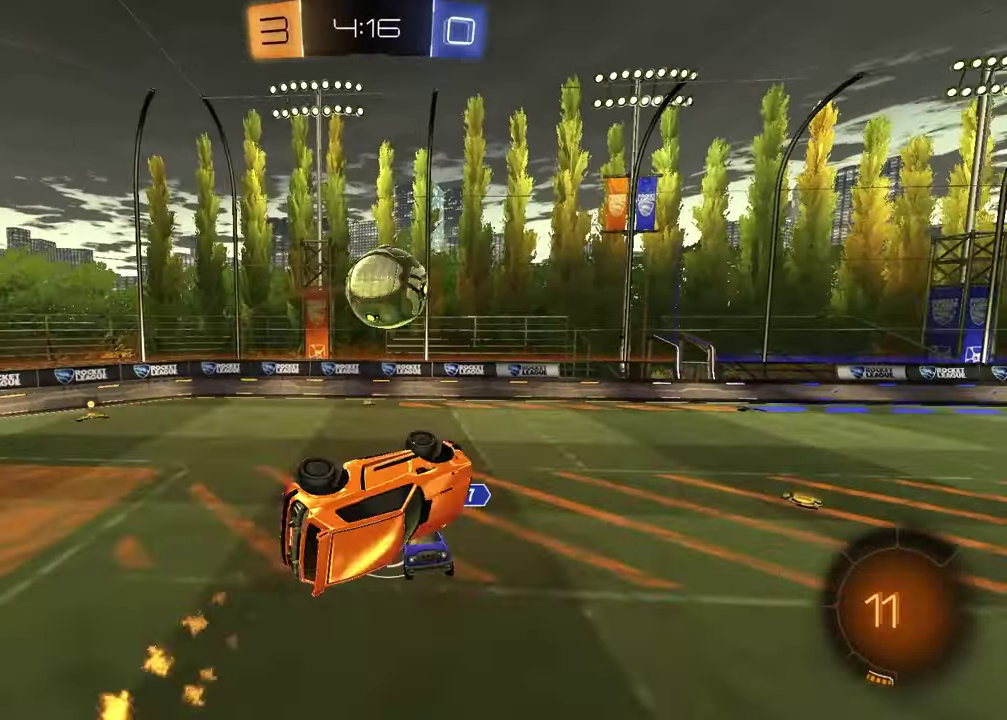
{"buttons": [], "left_stick": "center", "right_stick": "center", "events": [[167, "R1", "down"], [217, "left_stick", "up"], [283, "left_stick", "up-right"], [333, "left_stick", "right"], [383, "R1", "up"], [450, "left_stick", "down-left"], [500, "left_stick", "center"]]}
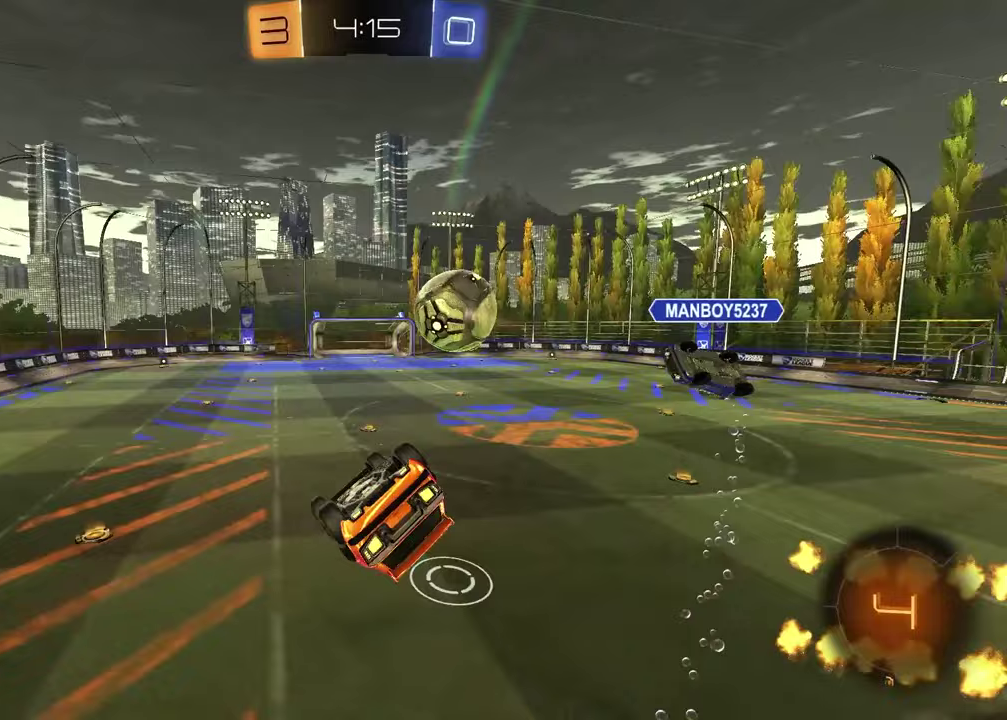
{"buttons": ["SQUARE"], "left_stick": "down", "right_stick": "center", "events": [[50, "SQUARE", "down"], [67, "left_stick", "right"], [117, "R1", "down"], [167, "R2", "down"], [167, "left_stick", "down-right"], [250, "R2", "up"], [250, "left_stick", "down"], [333, "left_stick", "center"], [433, "left_stick", "down"], [467, "R1", "up"]]}
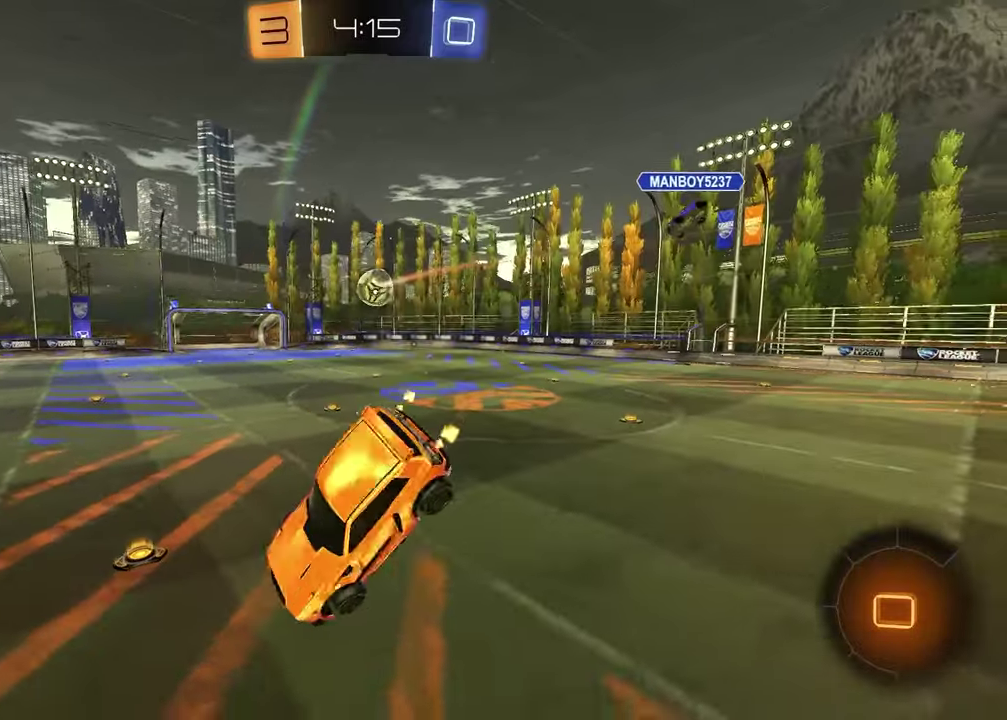
{"buttons": ["R2"], "left_stick": "center", "right_stick": "center", "events": [[67, "SQUARE", "up"], [83, "left_stick", "center"], [233, "left_stick", "left"], [333, "R2", "down"], [383, "left_stick", "center"]]}